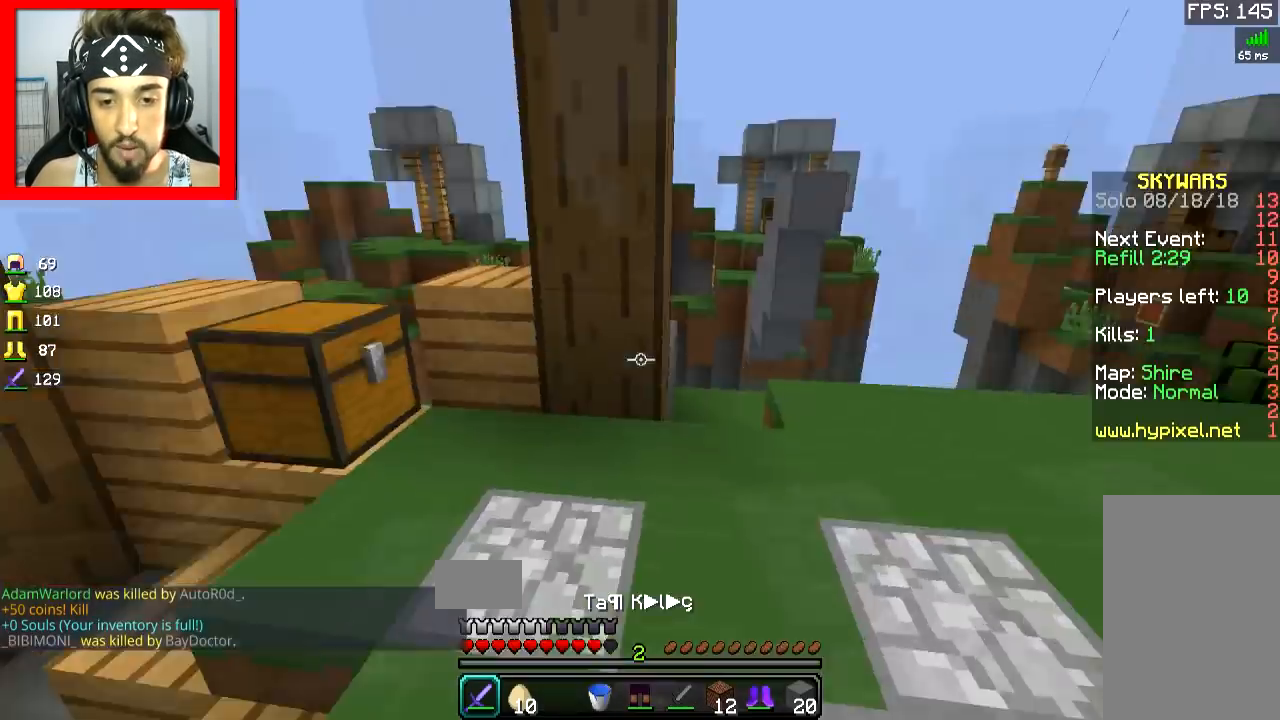
Gameplay with keyboard and mouse; each line is a JSON object with the keys and mouse buttons held at the frame after it. "events" lists presses ("down") and releases ("up") of "a", "d", "s", "space", "w", "mouse_left" and "mouse_right" between this image and that frame as [ms after this image, input, new state], when the widget could be followed in between. "mouse_left", "mouse_right" = the "left", "right" buttons of the "mouse" list. No other keys are recorded. Fast repeated clicks can show as one long hold. Mouse movement is not recorded.
{"keys": ["w"], "mouse": [], "events": [[67, "w", "down"], [167, "d", "down"], [467, "d", "up"]]}
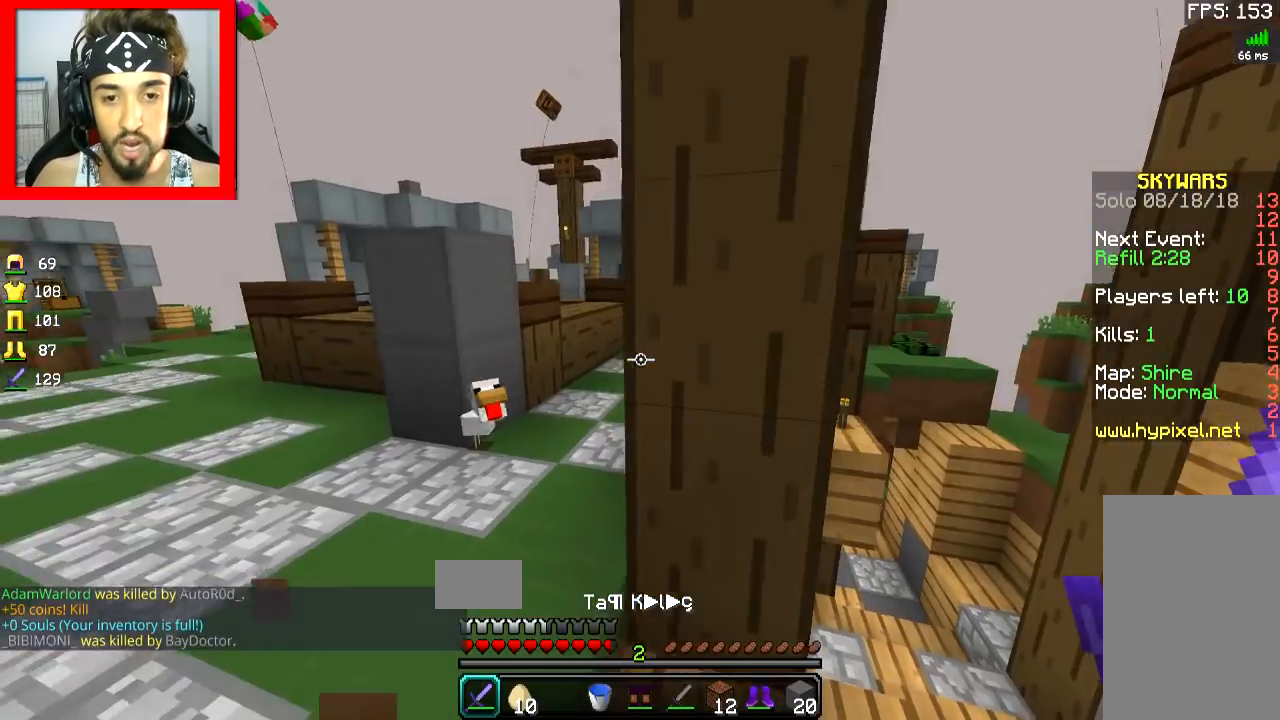
{"keys": ["a", "w"], "mouse": [], "events": [[16, "a", "down"]]}
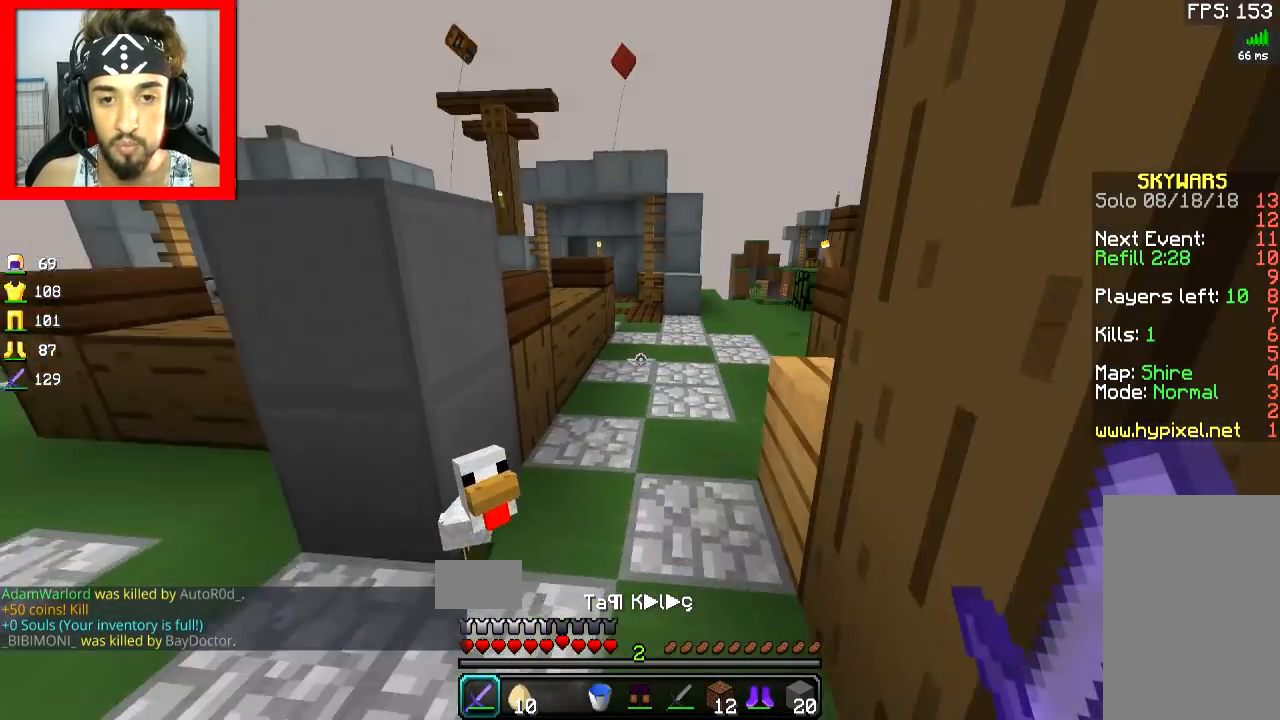
{"keys": ["w"], "mouse": [], "events": [[17, "a", "up"], [67, "d", "down"], [117, "space", "down"], [167, "d", "up"], [267, "space", "up"]]}
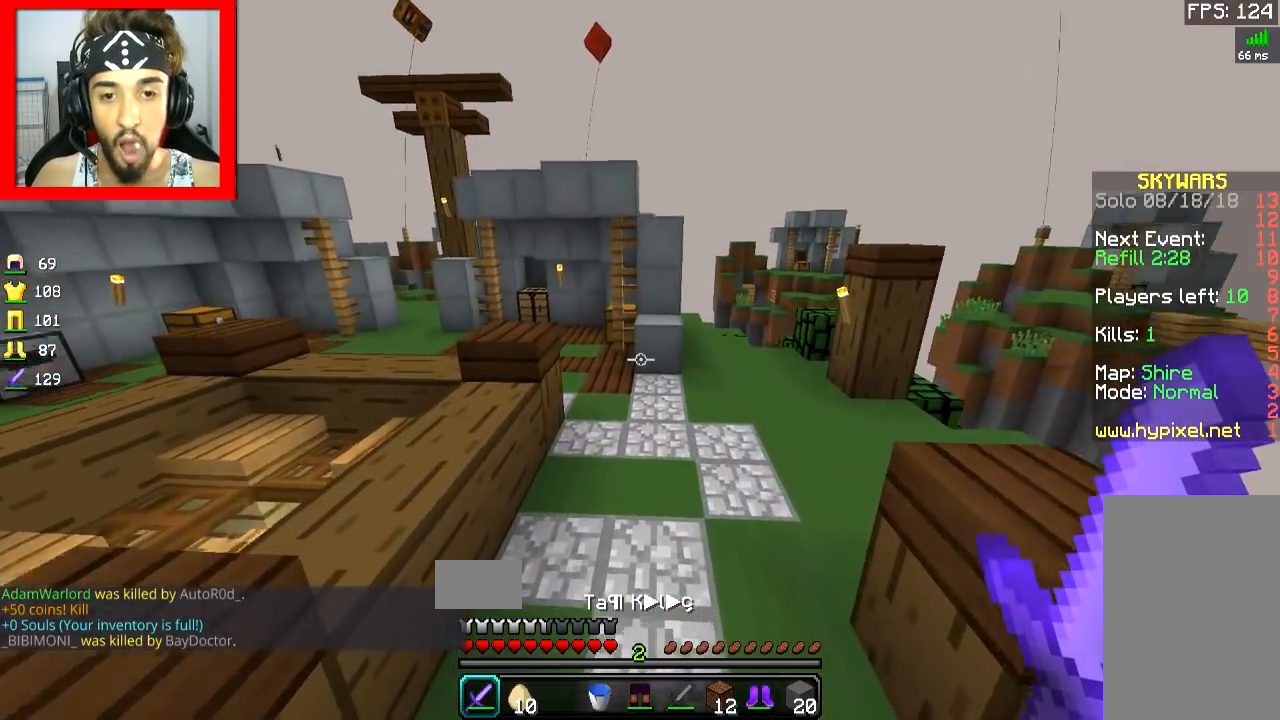
{"keys": ["d", "w"], "mouse": [], "events": [[167, "space", "down"], [317, "space", "up"], [417, "d", "down"]]}
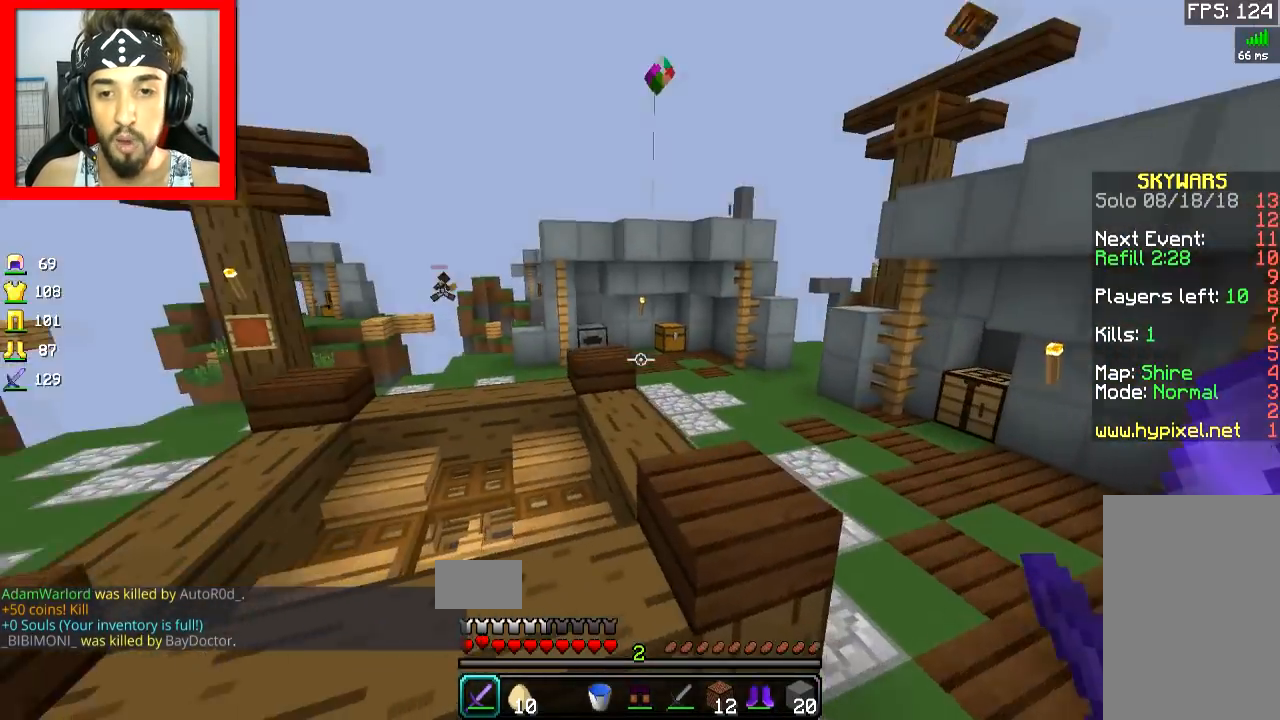
{"keys": ["a", "w"], "mouse": [], "events": [[167, "d", "up"], [367, "a", "down"]]}